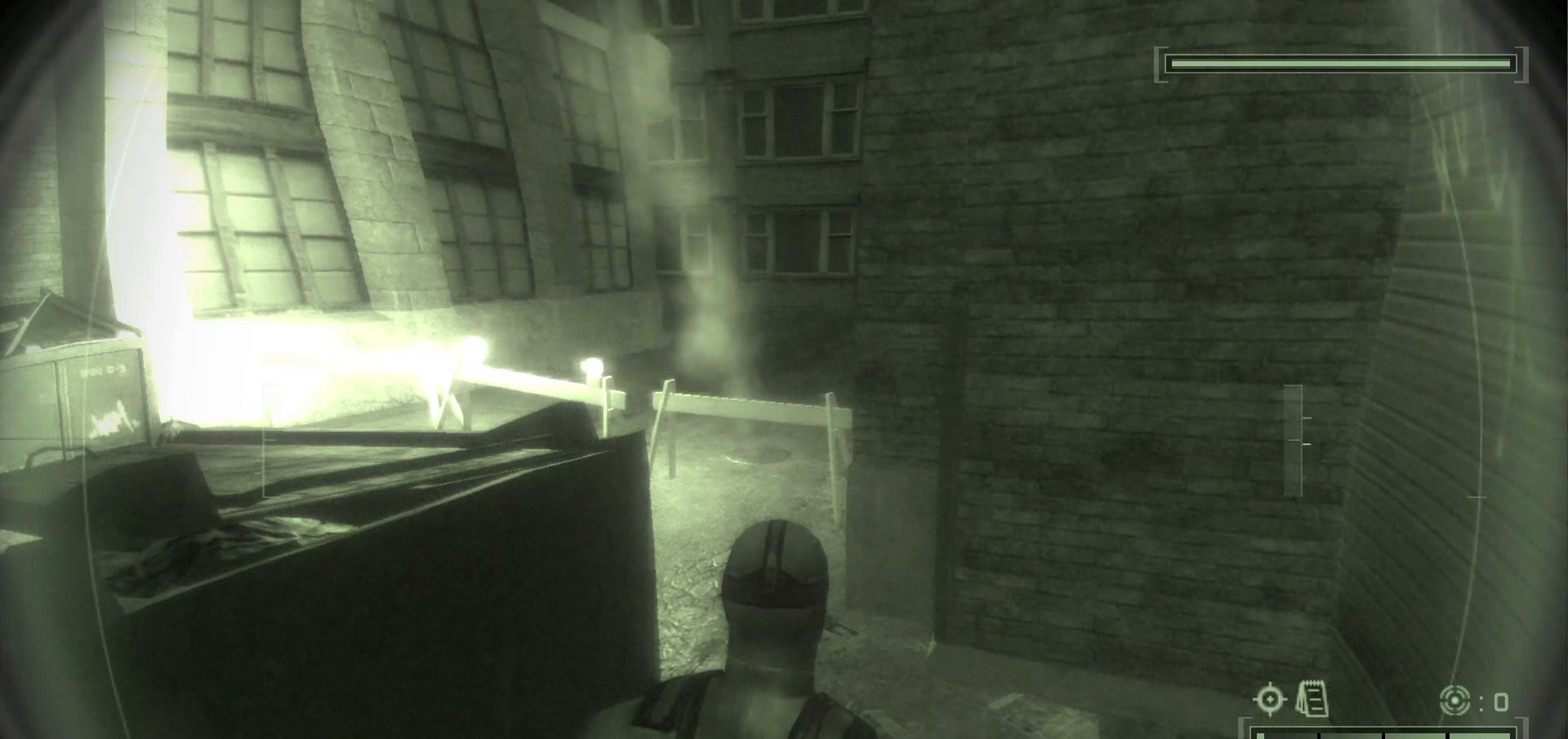
Gameplay with keyboard and mouse; each line is a JSON object with the keys and mouse buttons held at the frame after it. "events" lists presses ("down") and releases ("up") of ".", "/", "0", "1", "2", "3", "4", "5", "6", "7", "8", "9", "a", "alt_l", "alt_r", "b", "backslash", "backspace", "c", "caps_lock", "comma", "ctrl_l", "ctrl_r", "d", "delete", "e", "equals", "escape", "f", "f1", "f10", "f11", "f12", "f2", "f3", "f4", "f5", "f6", "f7", "f8", "f9", "g", "h", "i", "j", "k", "l", "lbracket", "m", "minus", "n", "o", "p", "q", "quote", "r", "rbracket", "return", "s", "semicolon", "shift_l", "shift_r", "space", "super", "t", "tab", "tilde", "u", "v", "w", "x", "y", "z", "mouse_left", "mouse_wheel", "mouse_right", "mouse_mb4" and "mouse_mb5" between this image and that frame as [ms after this image, input, new state], when the widget could be followed in between. "mouse_left", "mouse_wheel", "mouse_right", "mouse_mb4", "mouse_mb5" = the "left", "wheel", "right", "mb4", "mb5" buttons of the "mouse" list. No other keys are recorded. "wheel" means that the mouse wheel is clicked or scrolled. Mouse movement is not recorded.
{"keys": [], "mouse": [], "events": []}
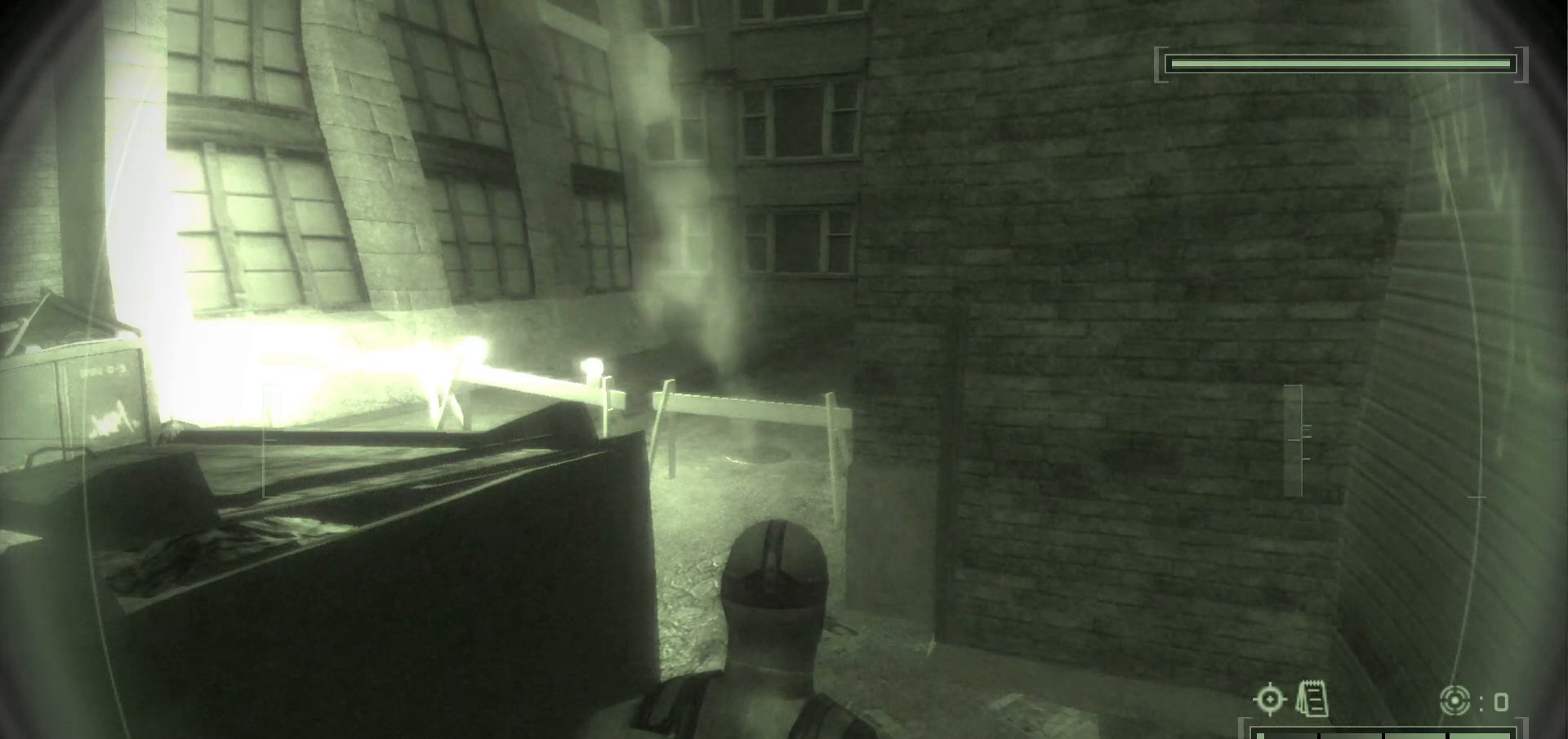
{"keys": [], "mouse": [], "events": []}
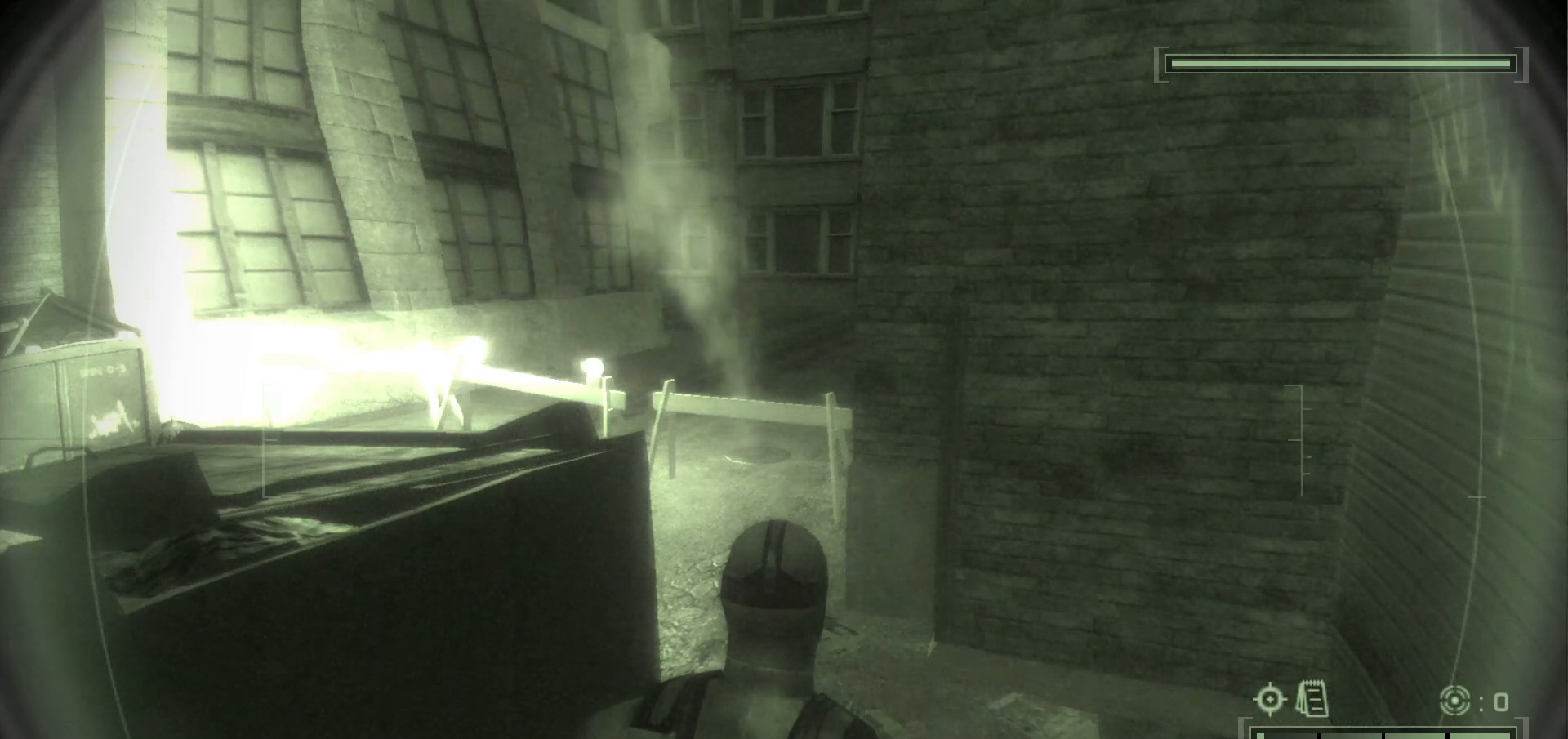
{"keys": [], "mouse": [], "events": []}
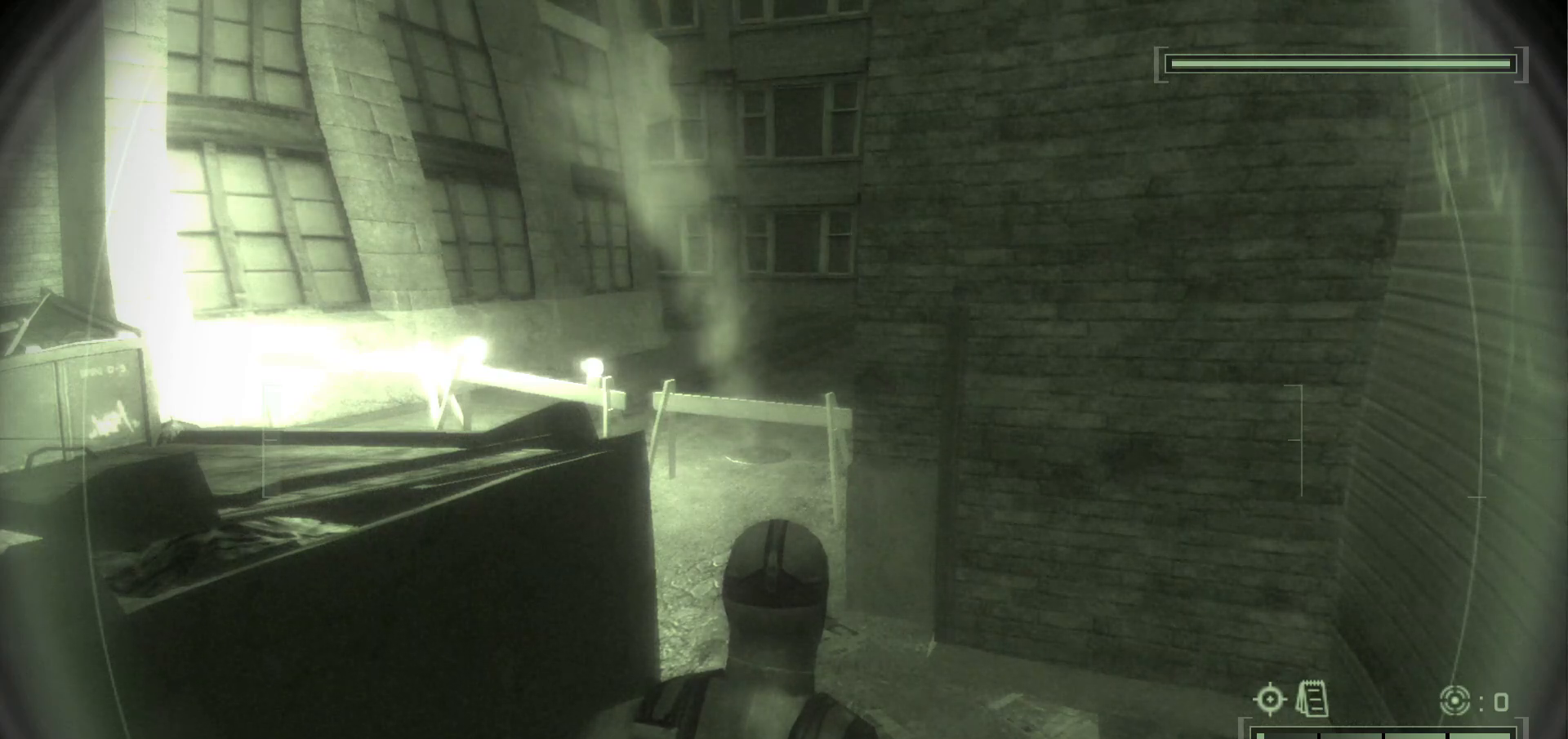
{"keys": [], "mouse": [], "events": []}
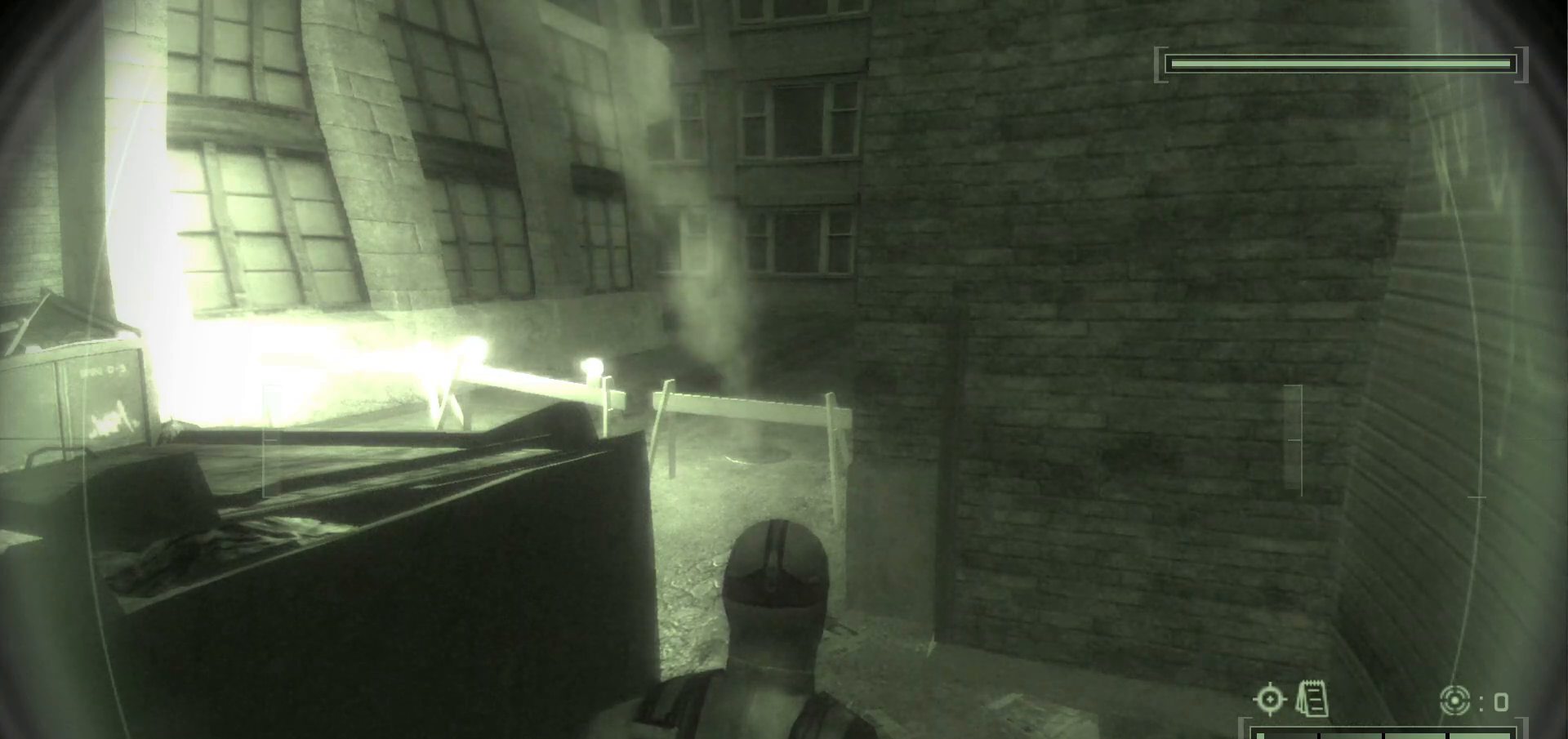
{"keys": ["ctrl_l"], "mouse": [], "events": [[300, "ctrl_l", "down"]]}
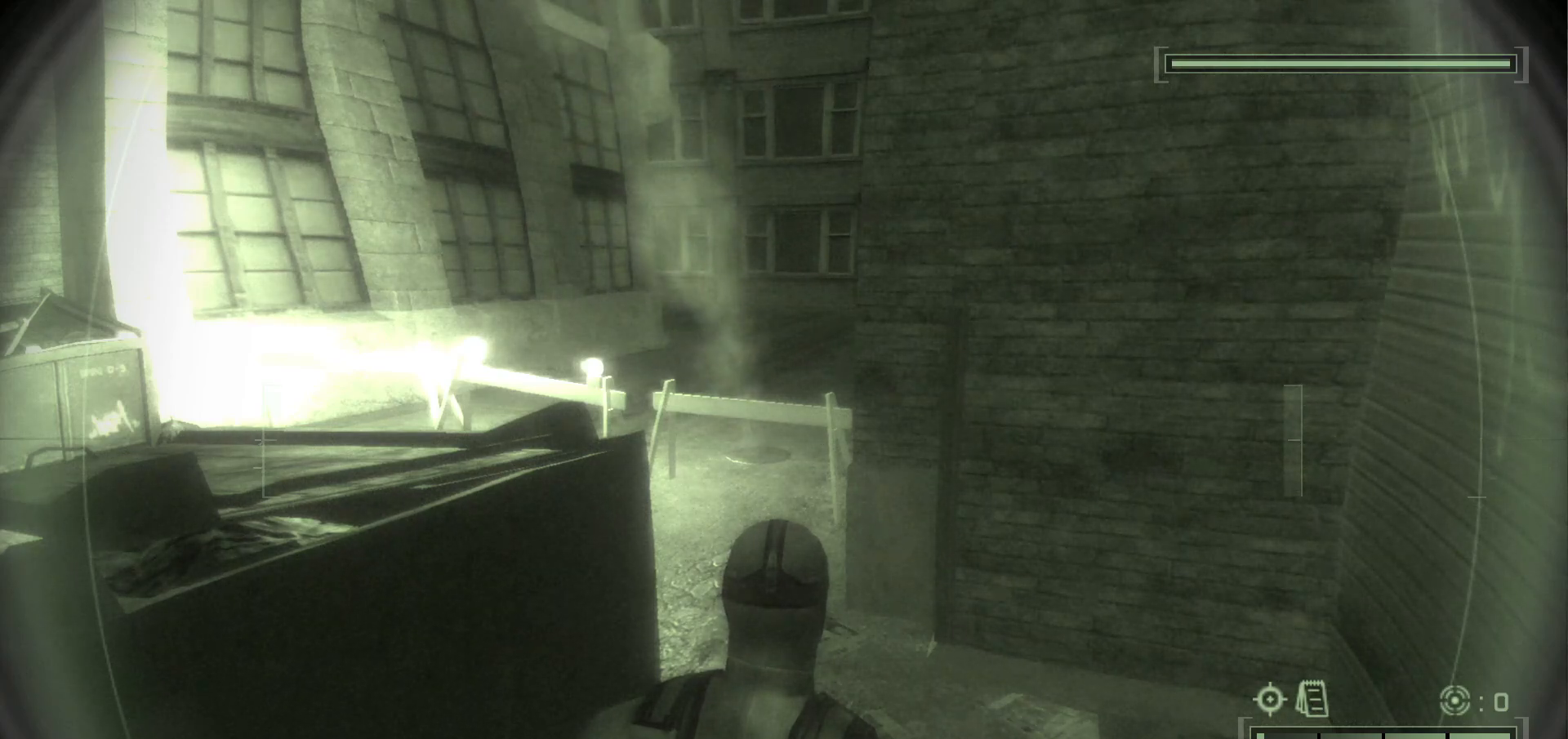
{"keys": ["ctrl_l"], "mouse": [], "events": []}
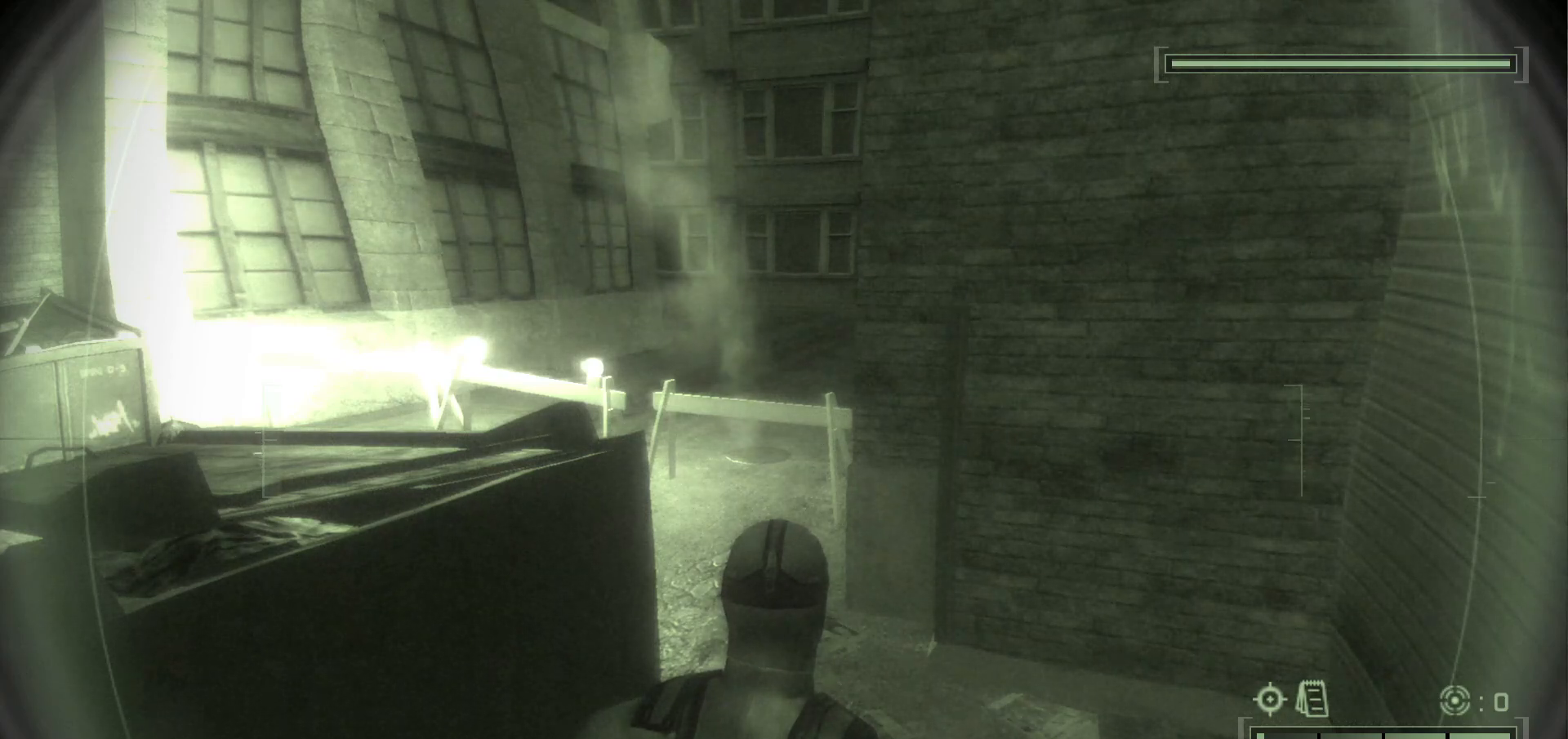
{"keys": ["ctrl_l"], "mouse": [], "events": []}
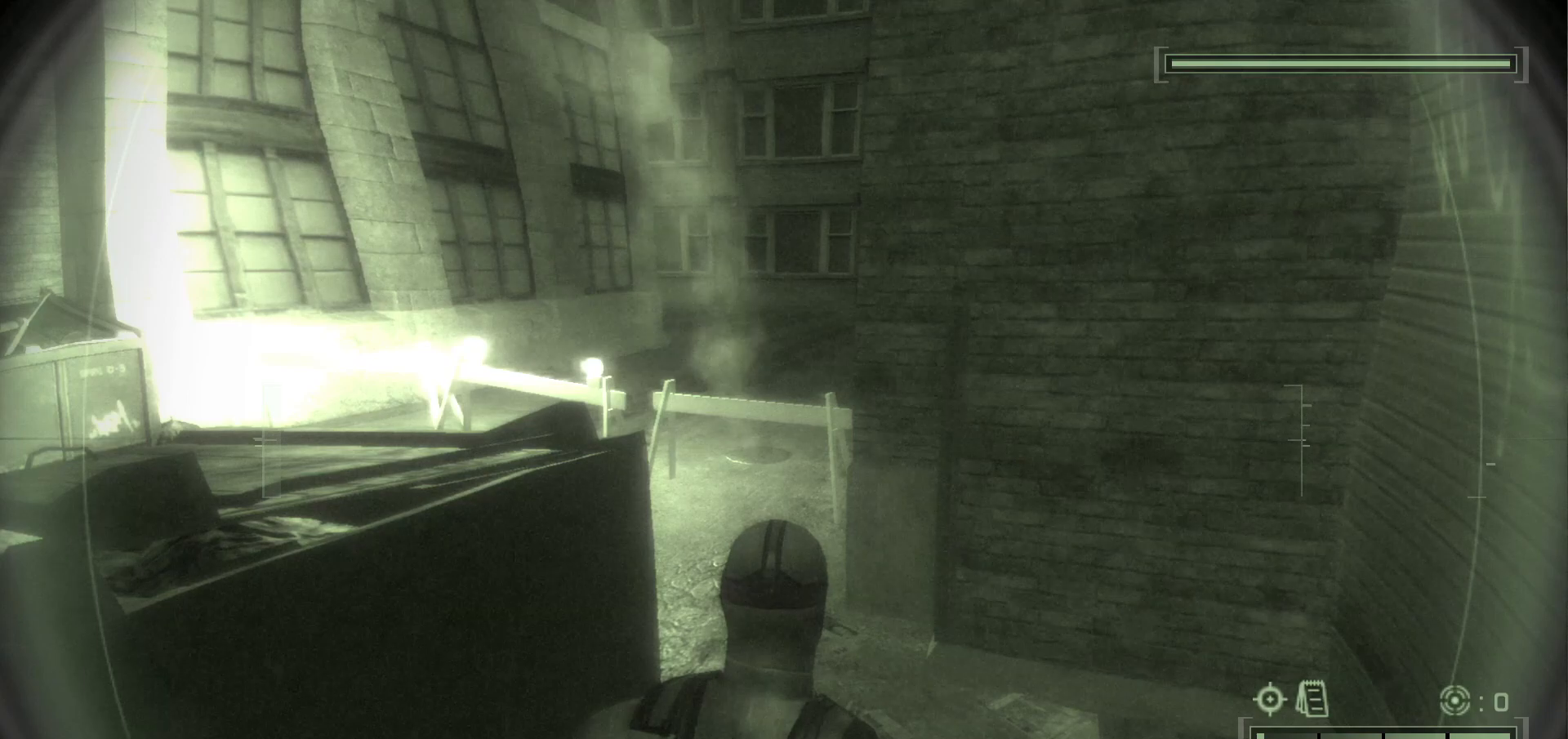
{"keys": ["ctrl_l"], "mouse": [], "events": []}
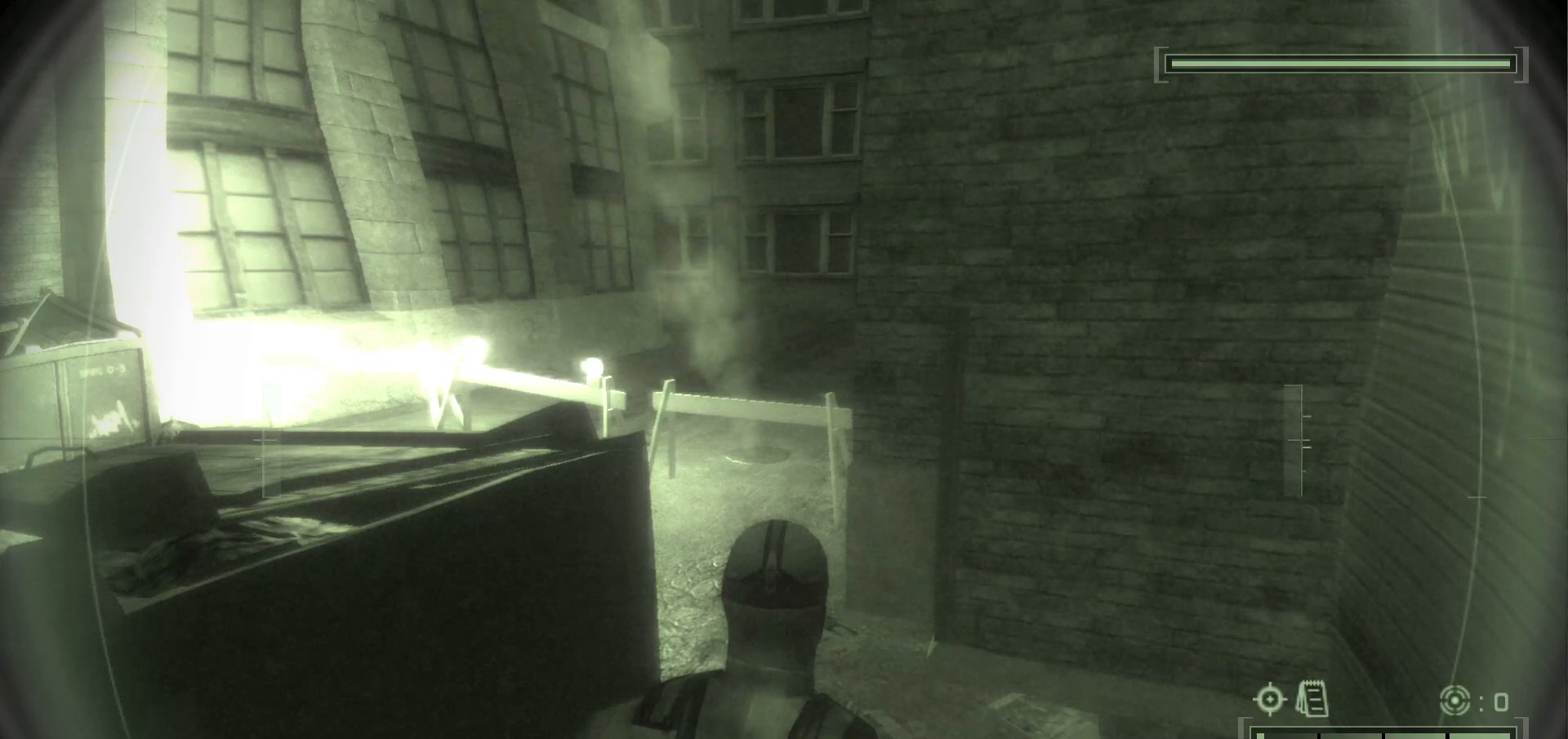
{"keys": ["ctrl_l"], "mouse": [], "events": []}
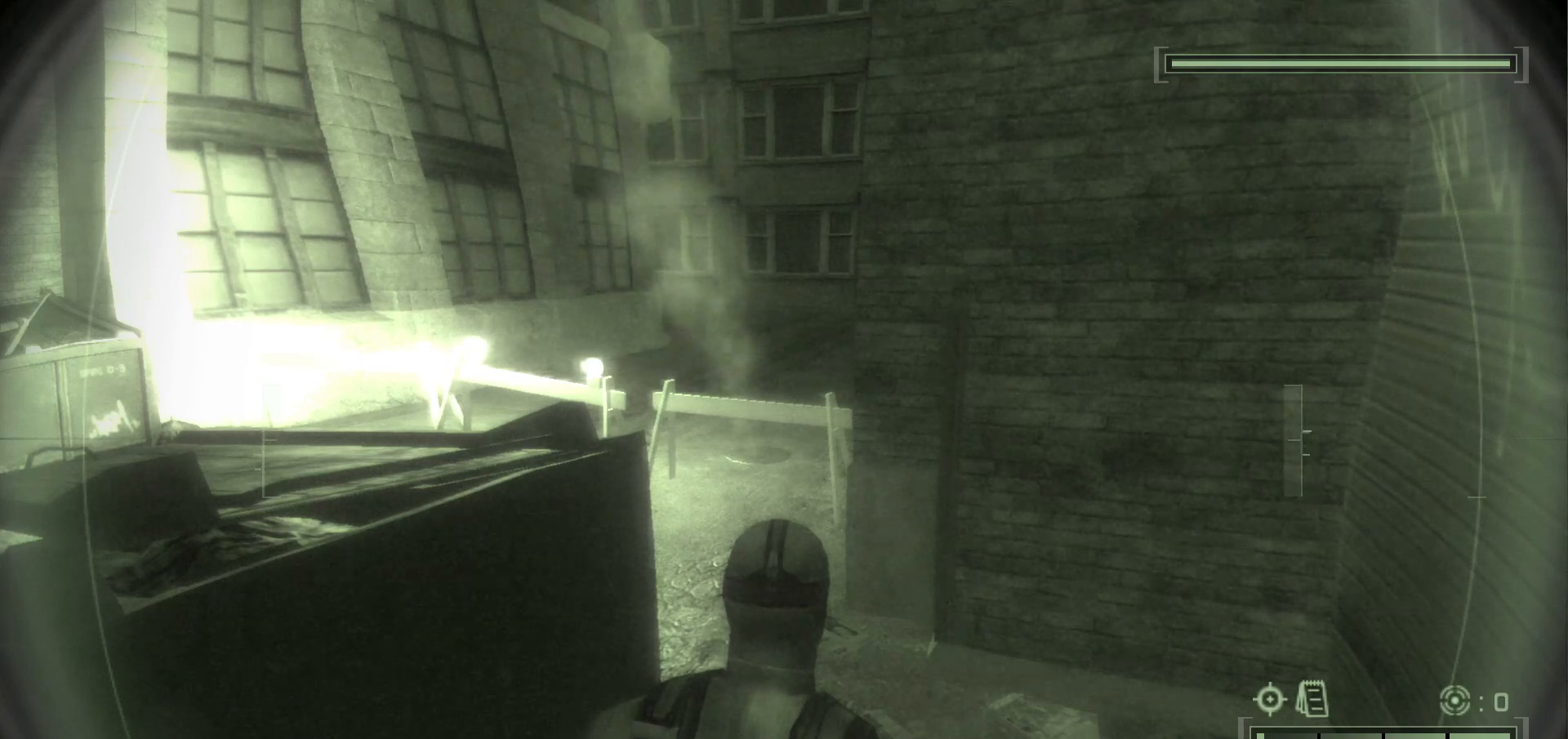
{"keys": ["ctrl_l"], "mouse": [], "events": []}
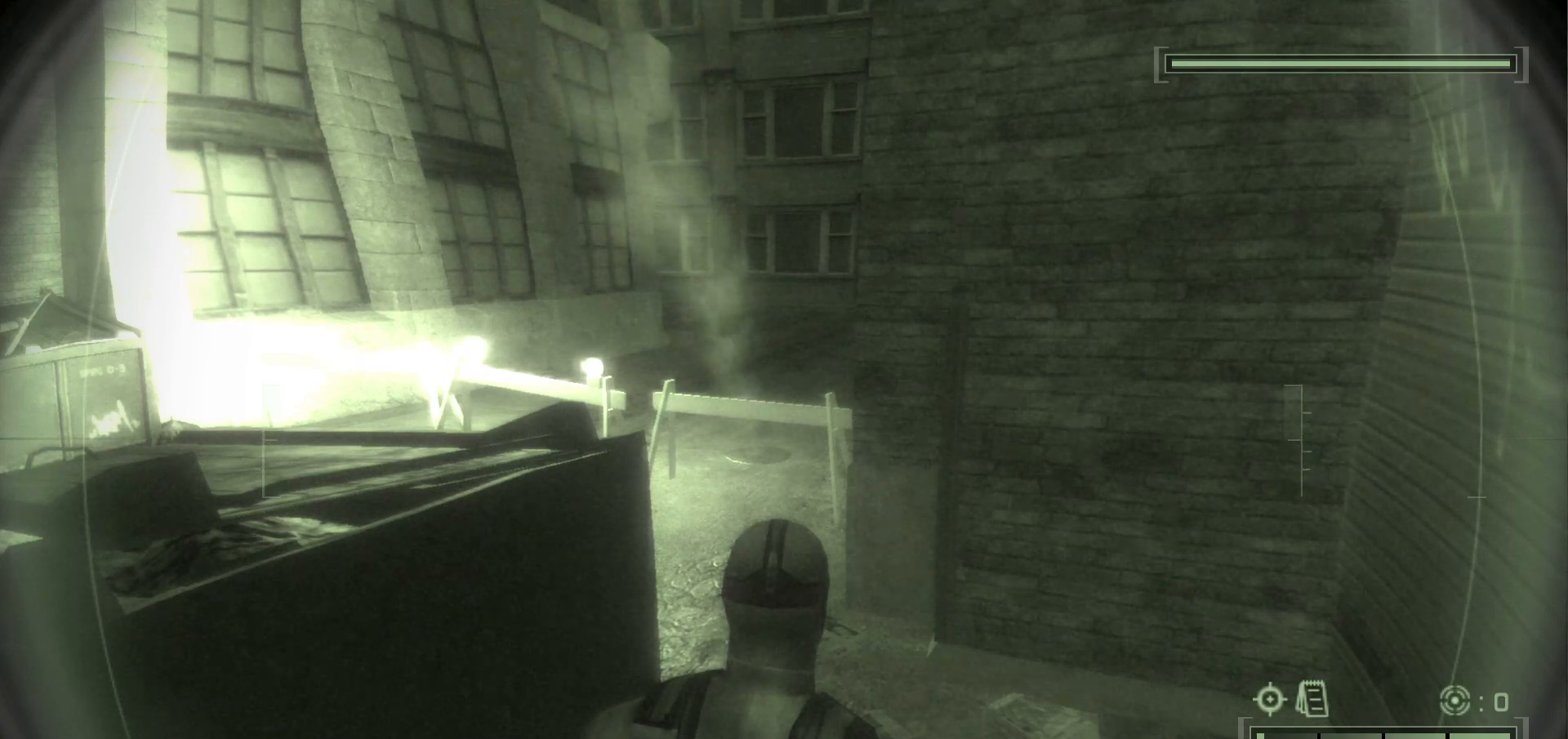
{"keys": ["ctrl_l"], "mouse": [], "events": []}
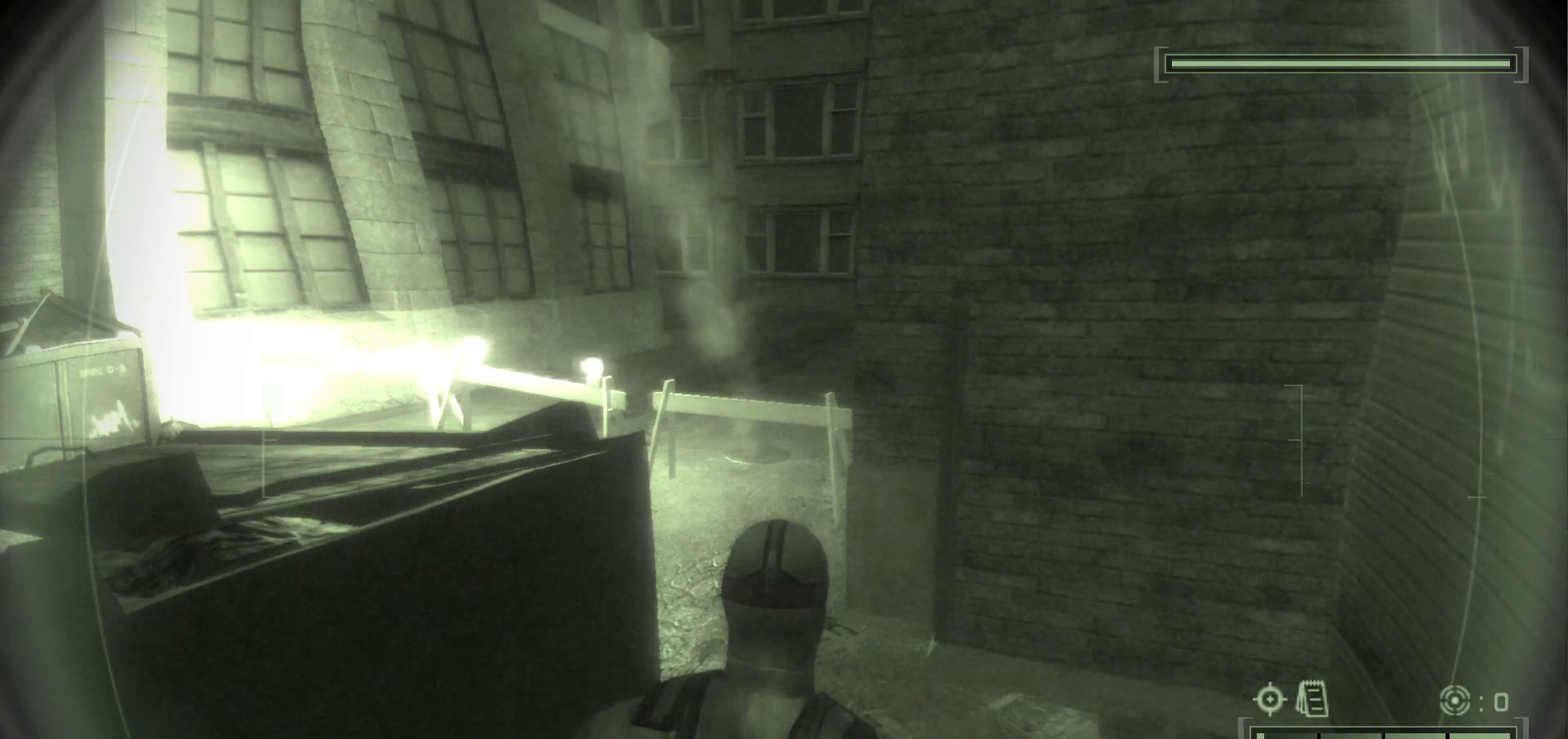
{"keys": ["ctrl_l"], "mouse": [], "events": []}
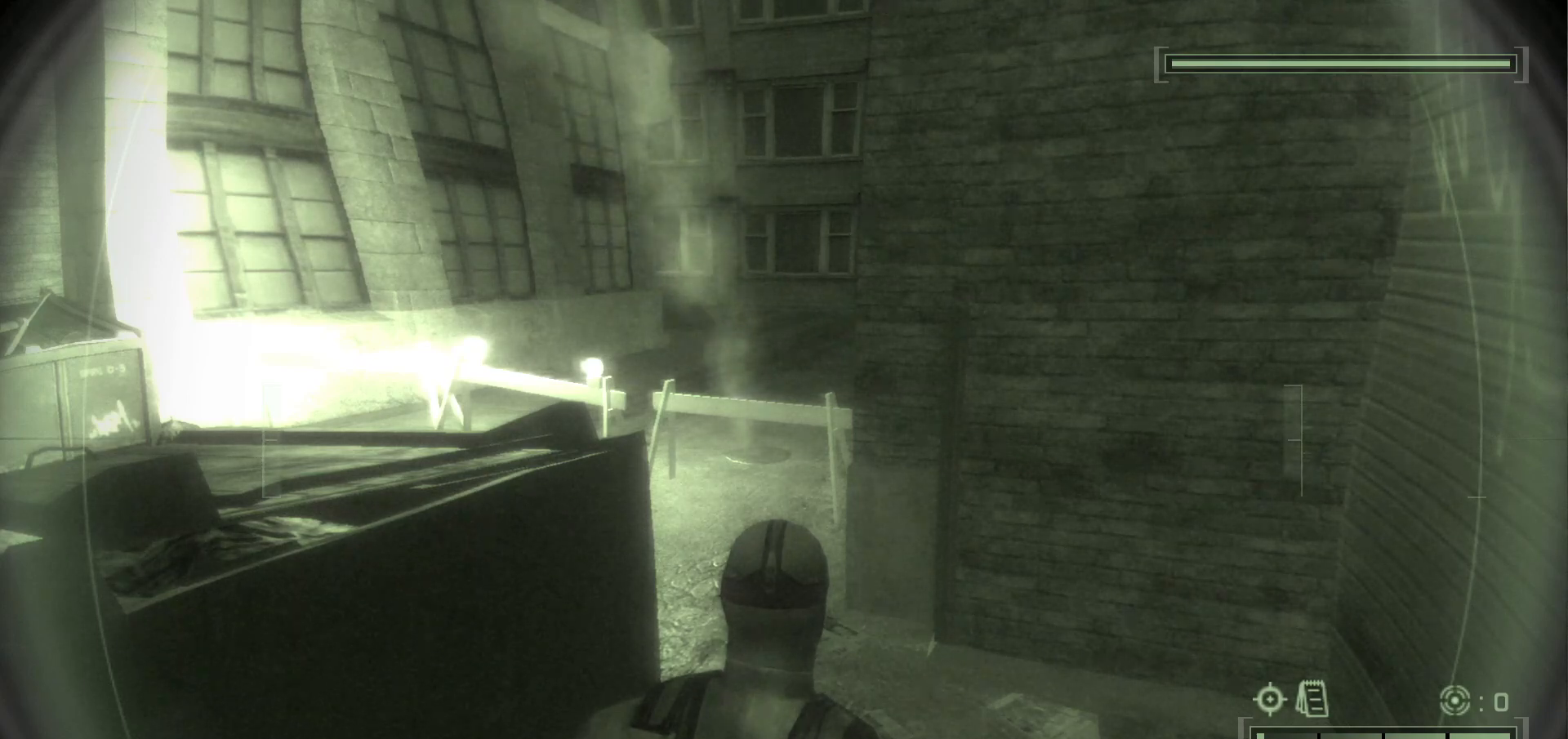
{"keys": ["ctrl_l"], "mouse": [], "events": []}
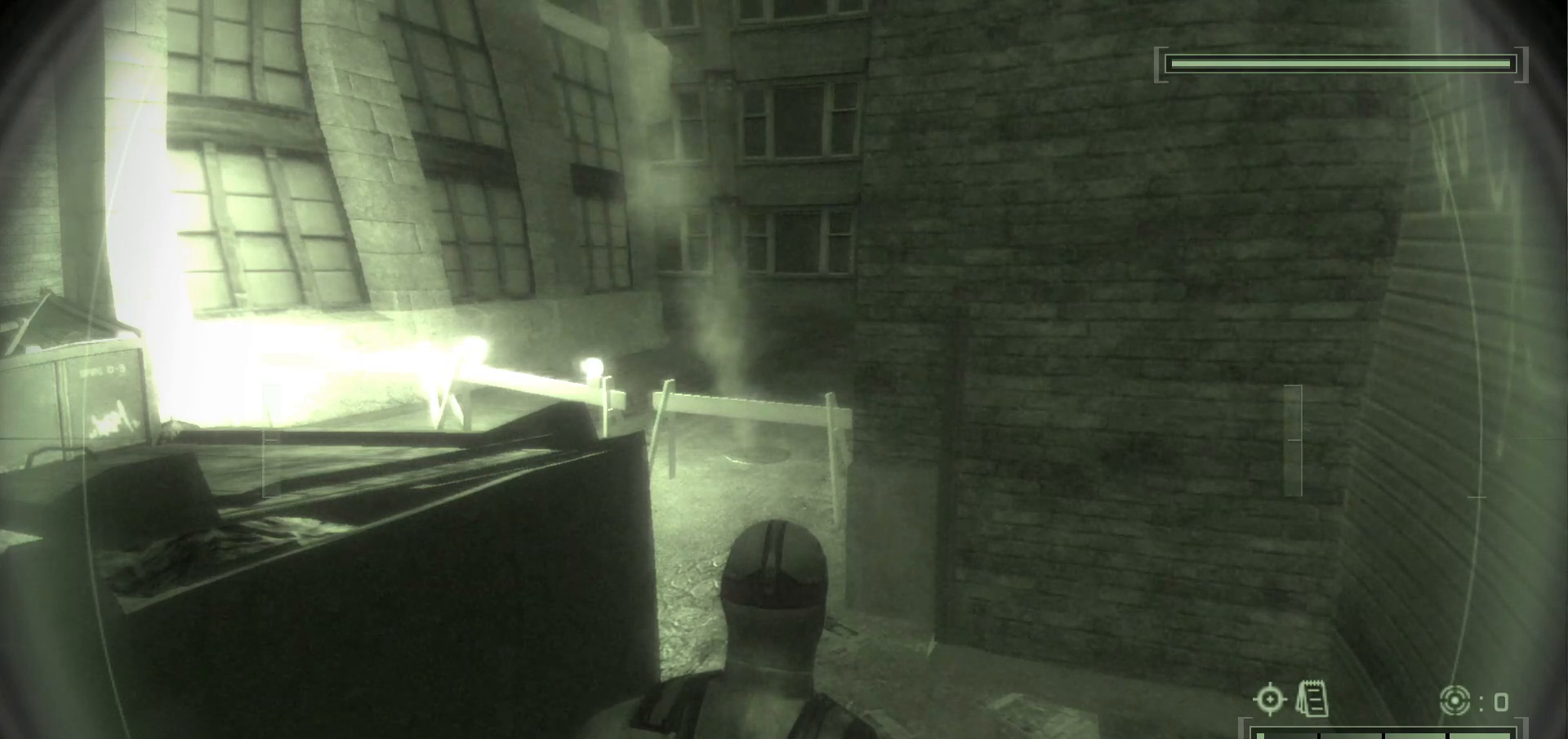
{"keys": ["ctrl_l"], "mouse": [], "events": []}
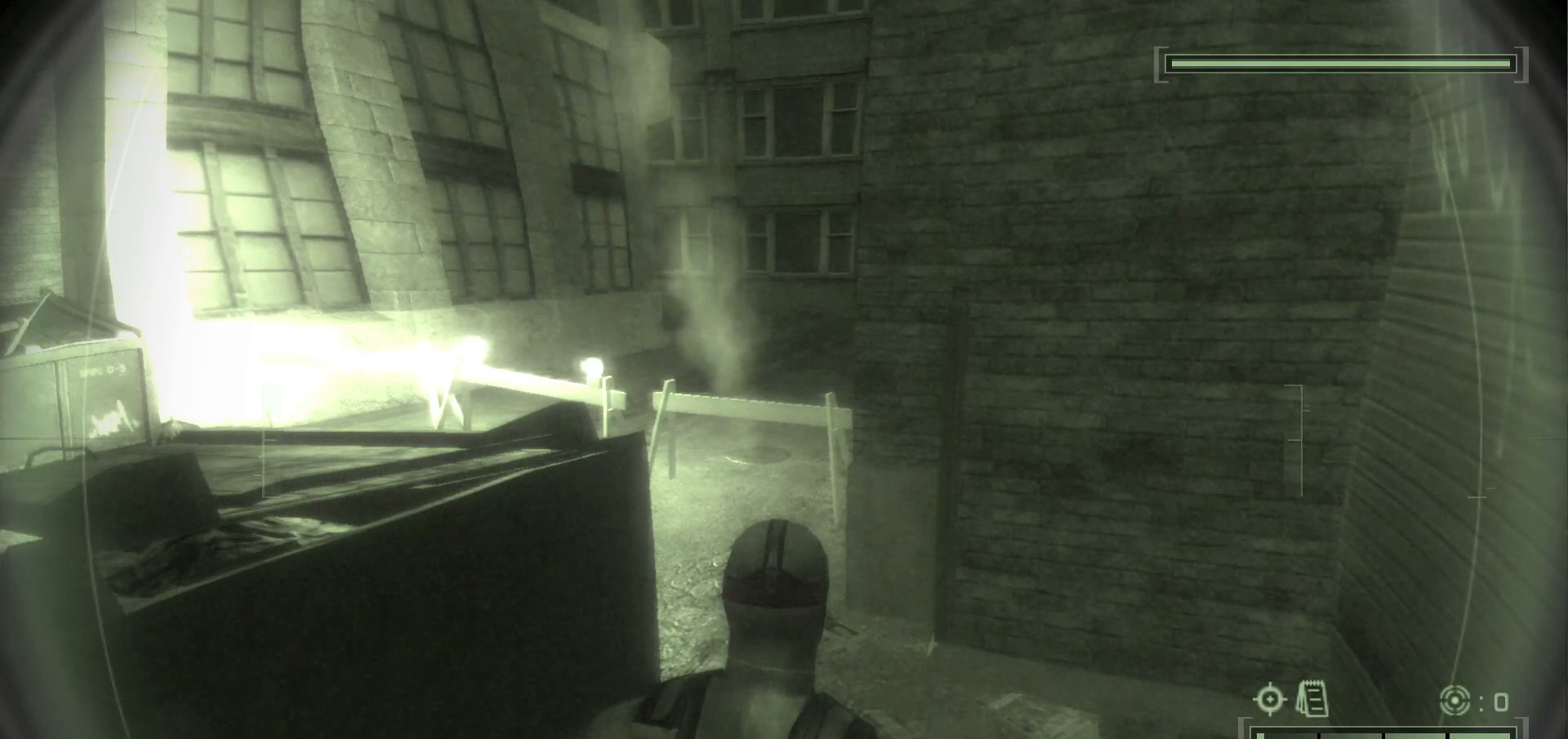
{"keys": ["ctrl_l"], "mouse": []}
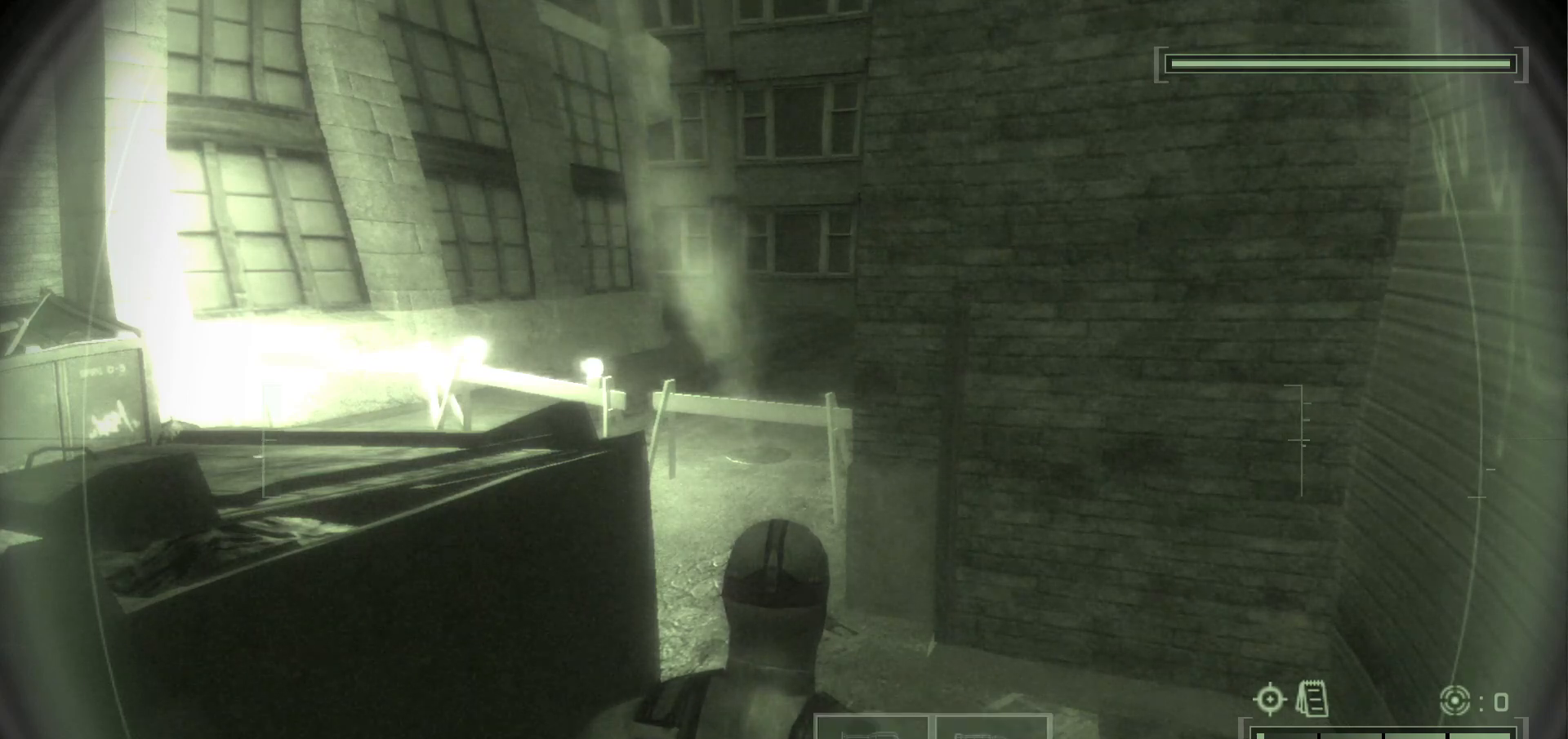
{"keys": ["ctrl_l"], "mouse": [], "events": [[217, "a", "down"], [300, "a", "up"], [383, "a", "down"], [450, "a", "up"]]}
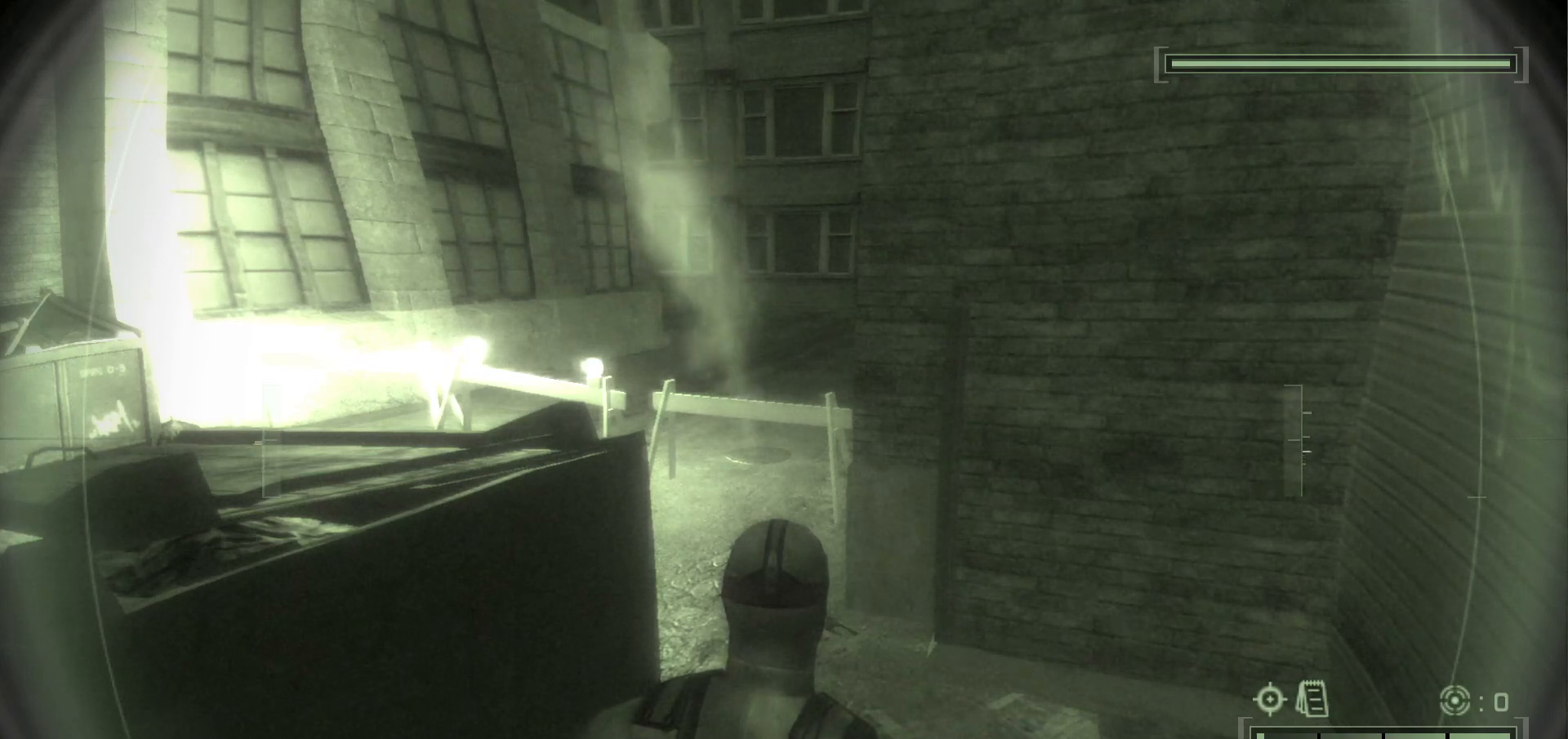
{"keys": [], "mouse": [], "events": [[133, "a", "down"], [250, "a", "up"], [467, "ctrl_l", "up"]]}